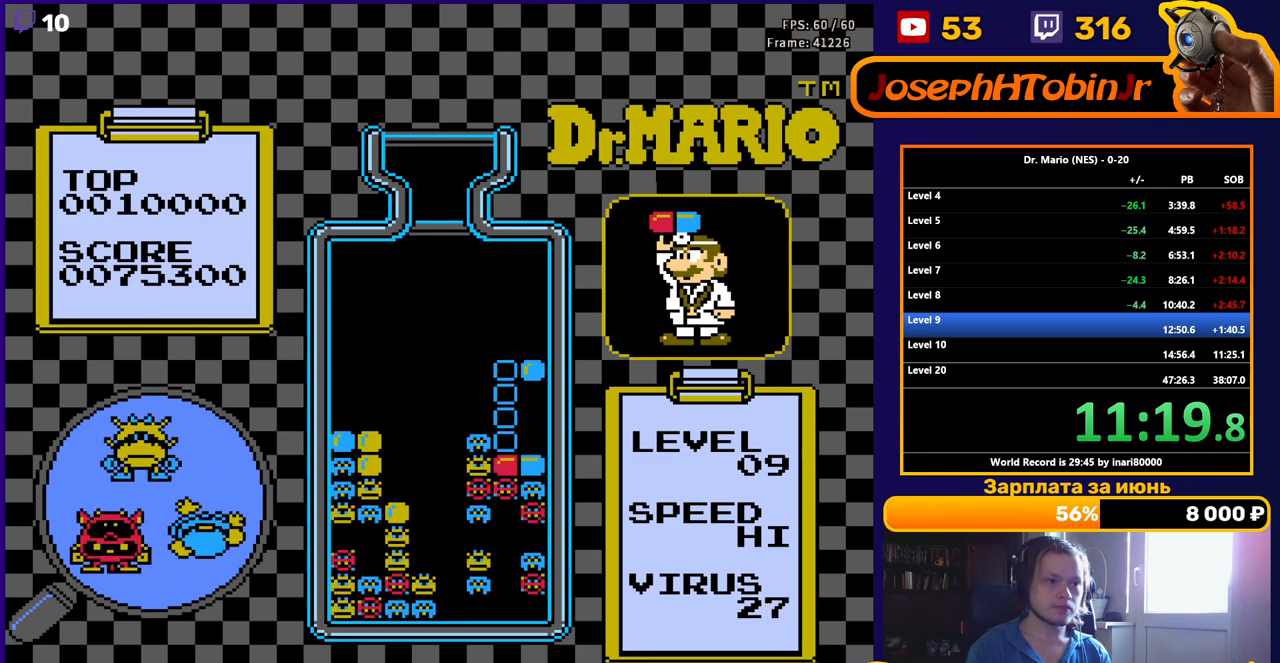
Gameplay with a controller (Nintendo layout); each line is a JSON object with the inputs held at the frame after it. "events" lists button and stick changes between this image and that frame as [ms after this image, input, new state], when the widget could be followed in between. Not read: L3 R3.
{"buttons": ["DPAD_RIGHT"], "events": [[17, "DPAD_DOWN", "up"], [317, "DPAD_RIGHT", "down"]]}
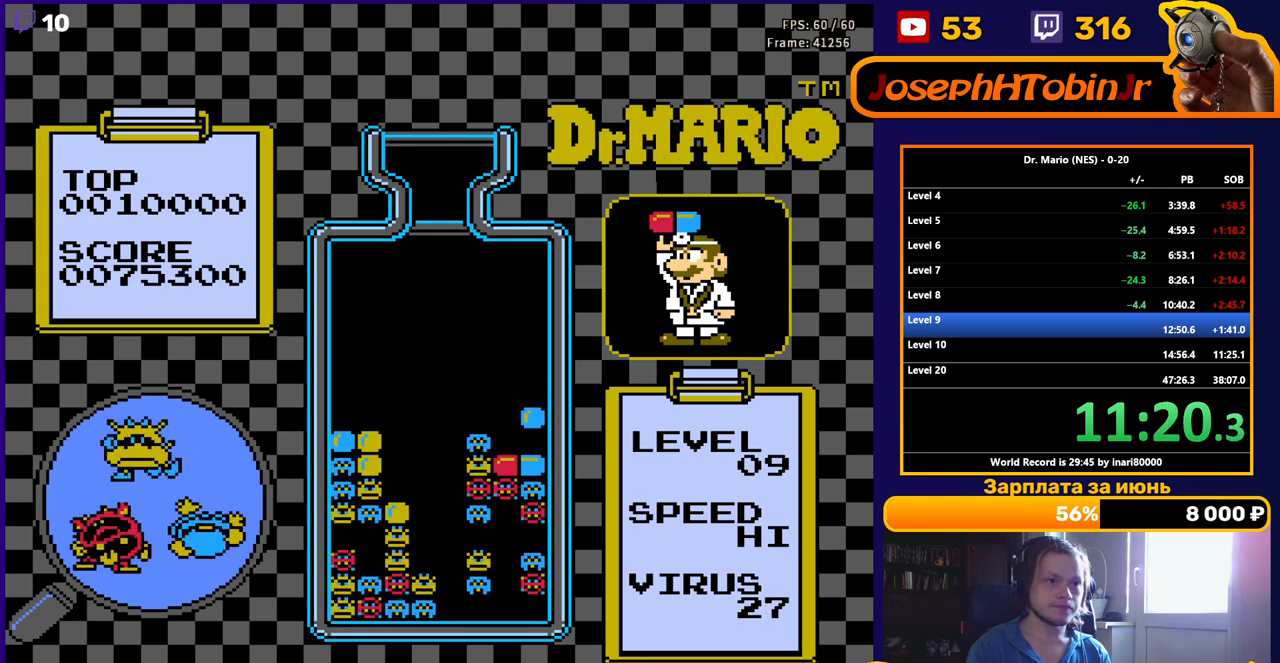
{"buttons": ["DPAD_RIGHT"], "events": []}
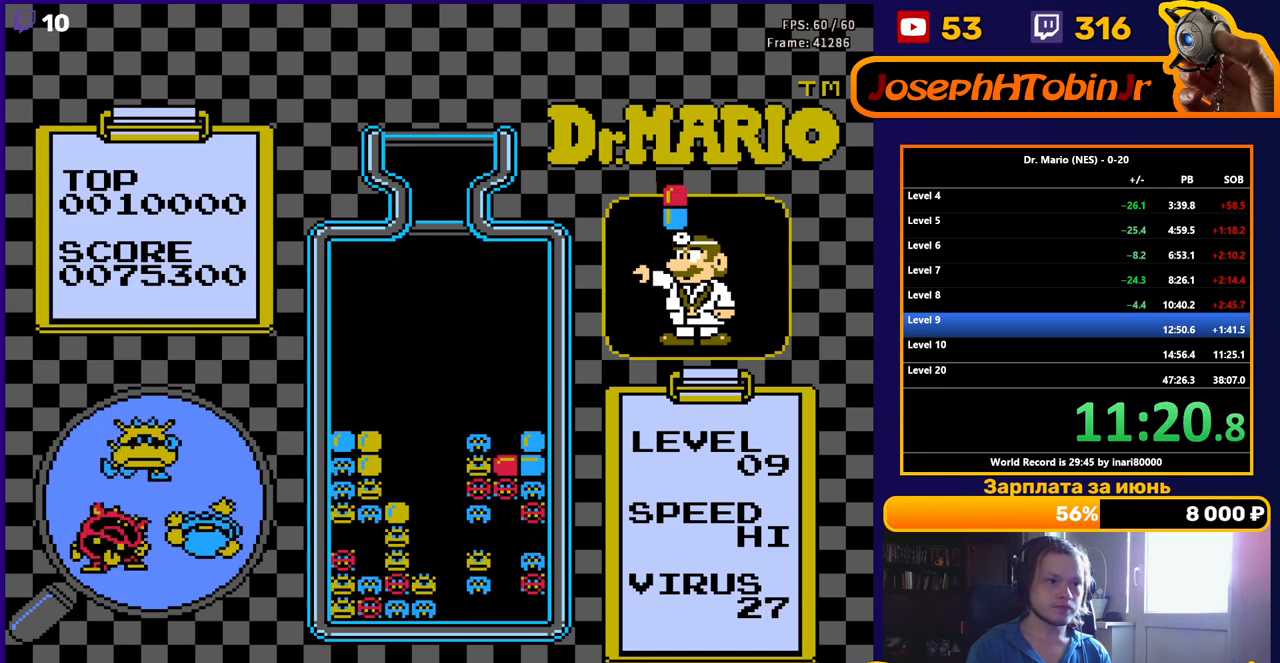
{"buttons": ["DPAD_RIGHT"], "events": []}
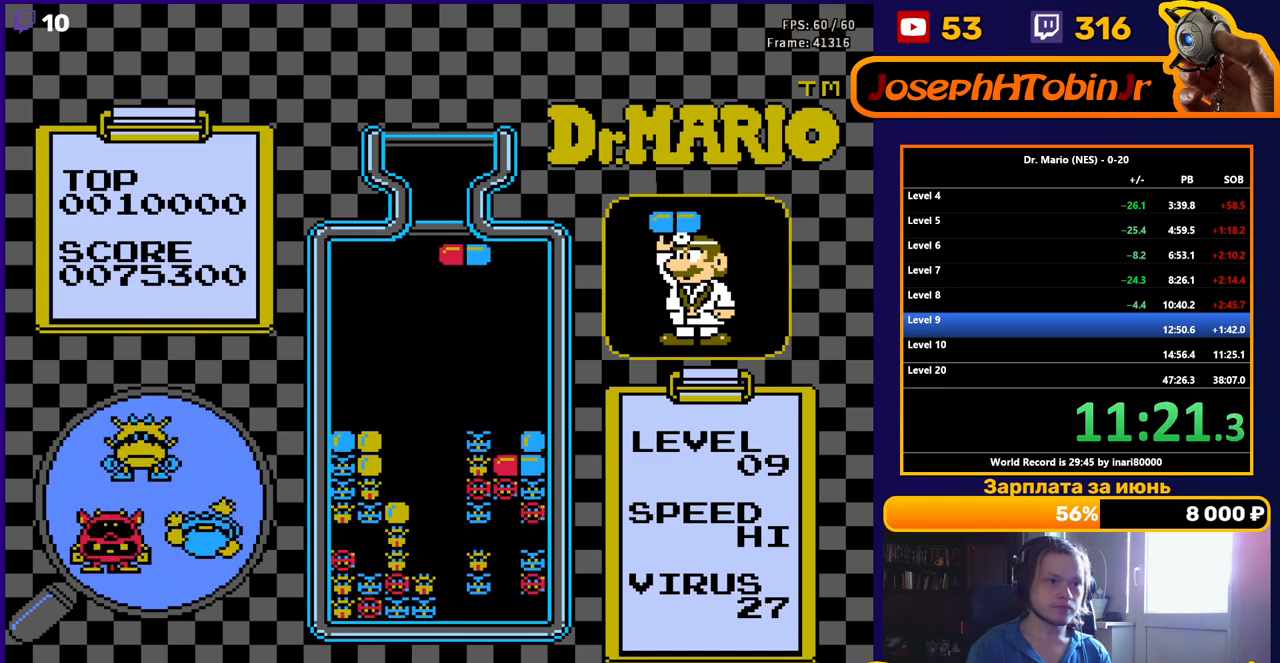
{"buttons": ["DPAD_DOWN"], "events": [[283, "DPAD_RIGHT", "up"], [300, "DPAD_DOWN", "down"]]}
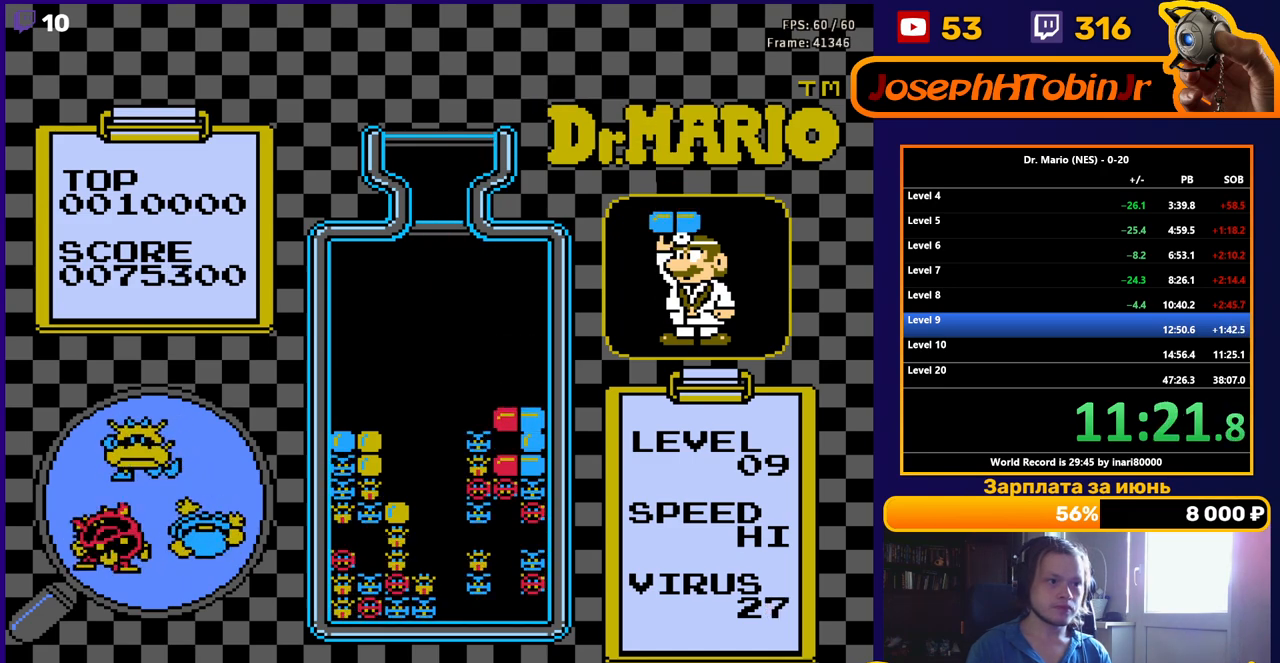
{"buttons": [], "events": [[183, "DPAD_DOWN", "up"]]}
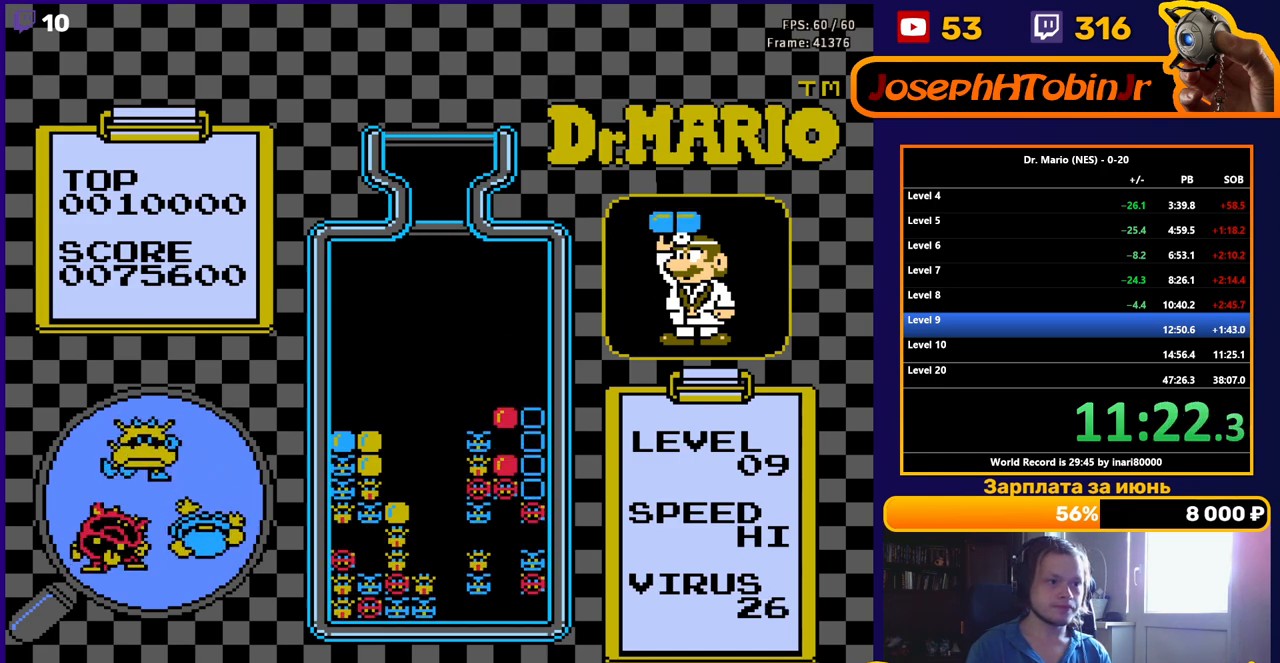
{"buttons": [], "events": []}
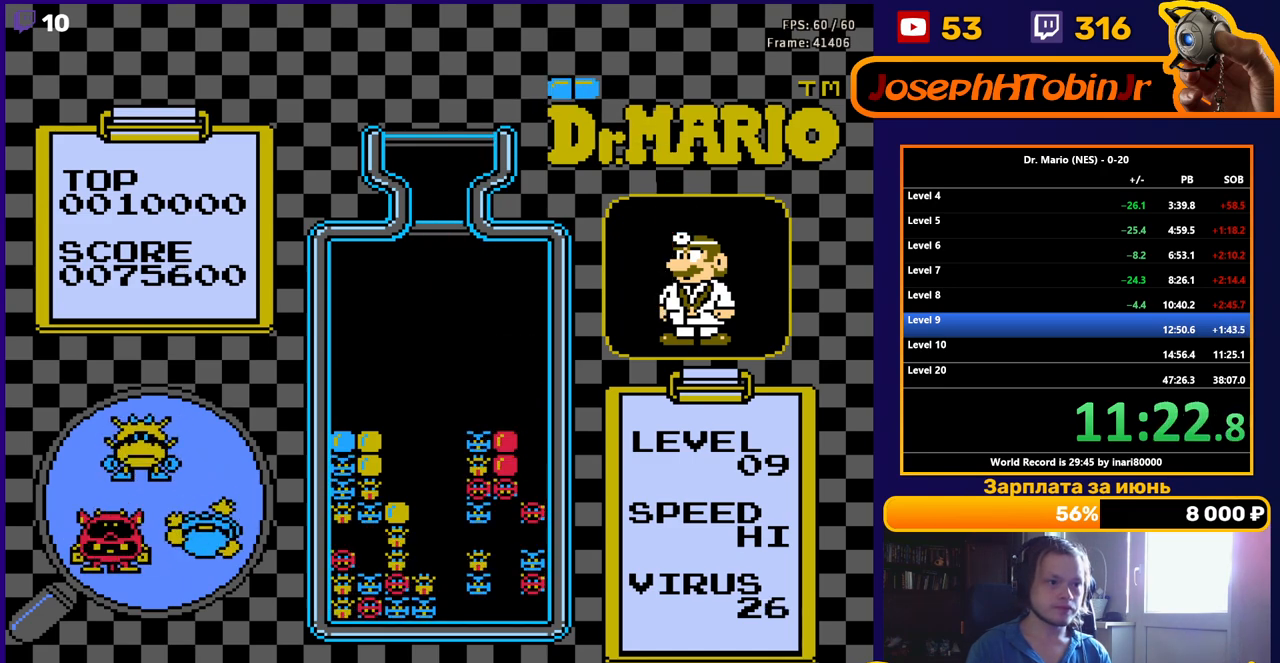
{"buttons": [], "events": [[267, "DPAD_RIGHT", "down"], [317, "B", "down"], [350, "DPAD_RIGHT", "up"], [417, "DPAD_RIGHT", "down"], [450, "B", "up"], [467, "DPAD_RIGHT", "up"]]}
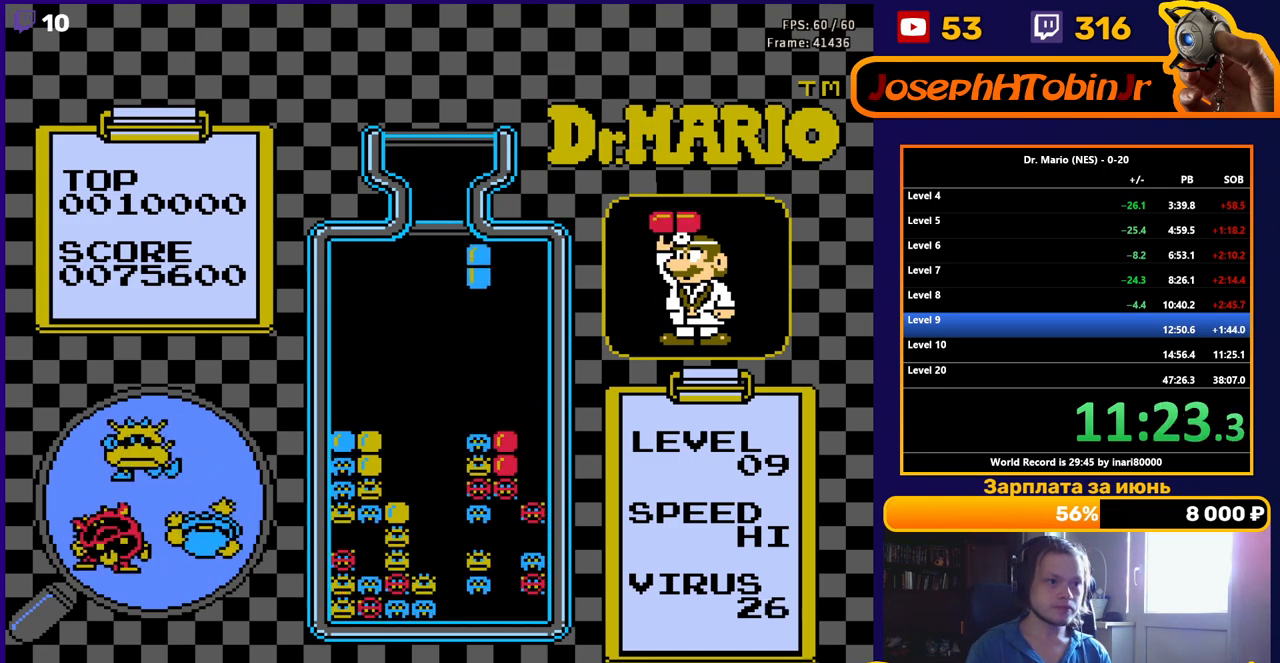
{"buttons": [], "events": [[67, "DPAD_DOWN", "down"], [433, "DPAD_DOWN", "up"]]}
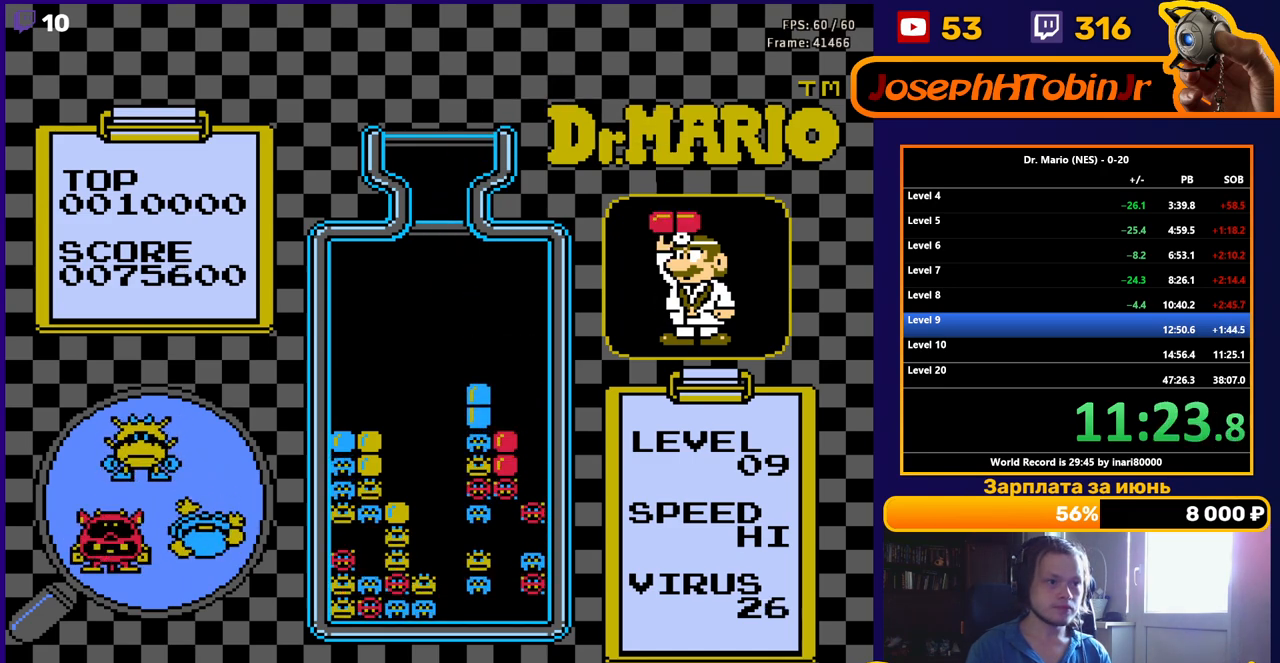
{"buttons": ["B", "DPAD_RIGHT"], "events": [[50, "DPAD_RIGHT", "down"], [483, "B", "down"]]}
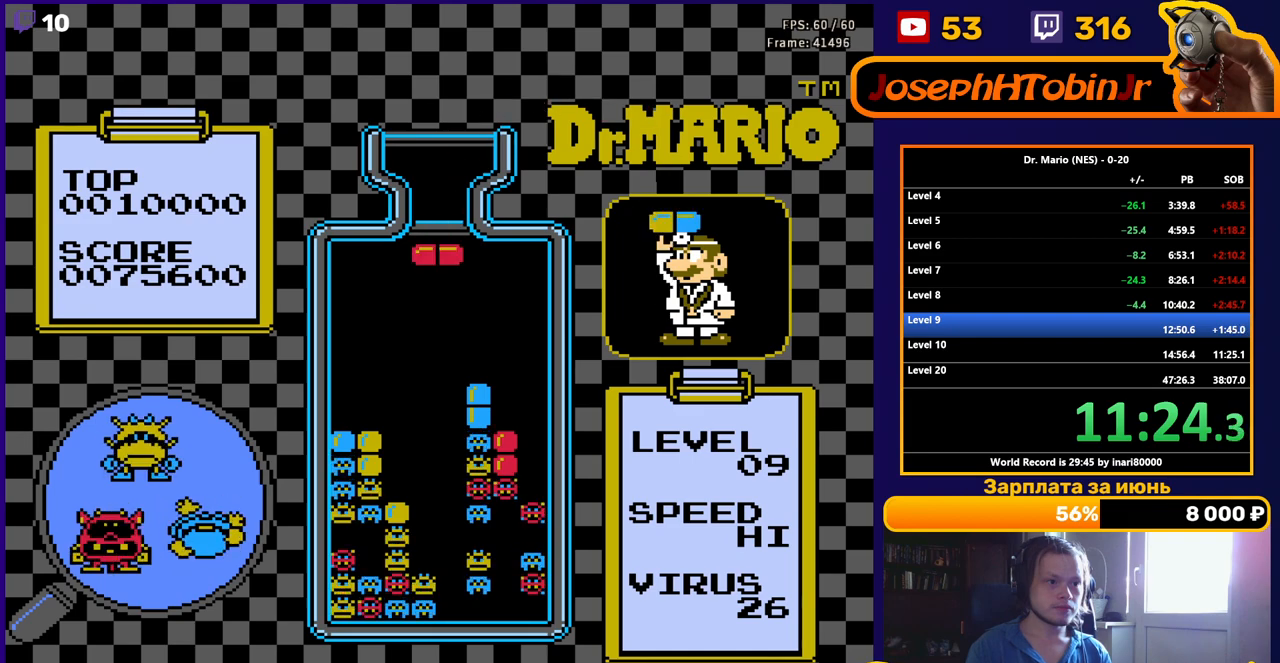
{"buttons": ["DPAD_RIGHT"], "events": [[100, "B", "up"]]}
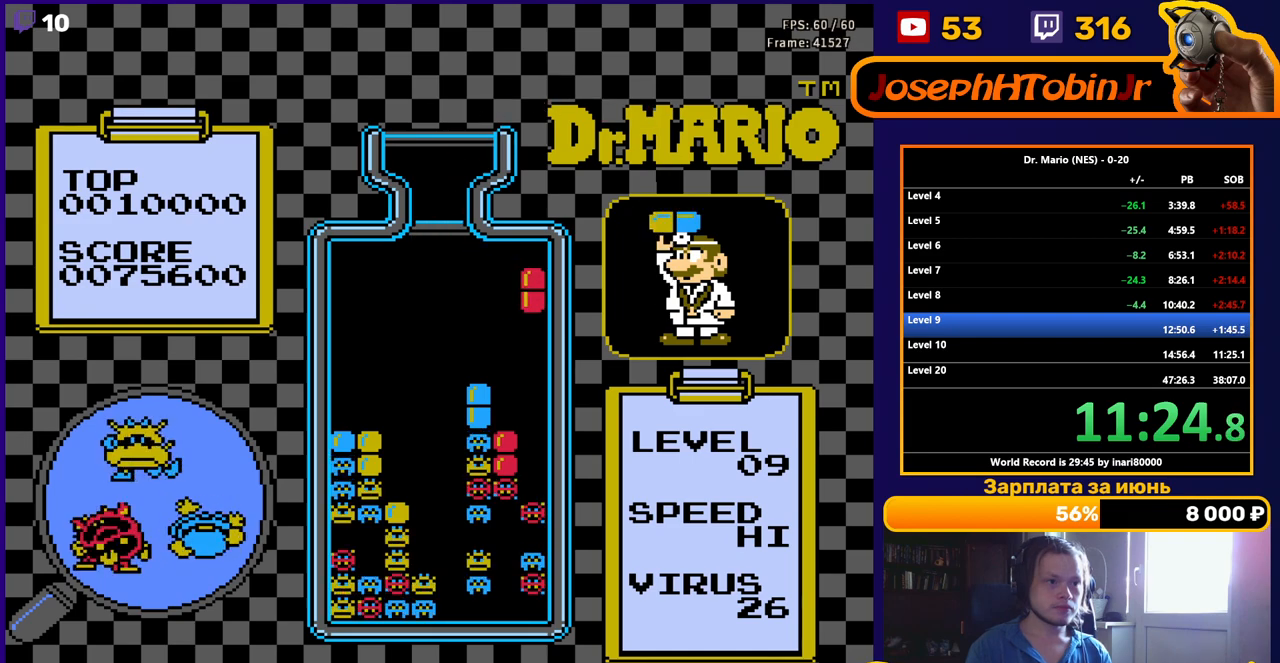
{"buttons": ["DPAD_DOWN"], "events": [[50, "DPAD_DOWN", "down"], [50, "DPAD_RIGHT", "up"]]}
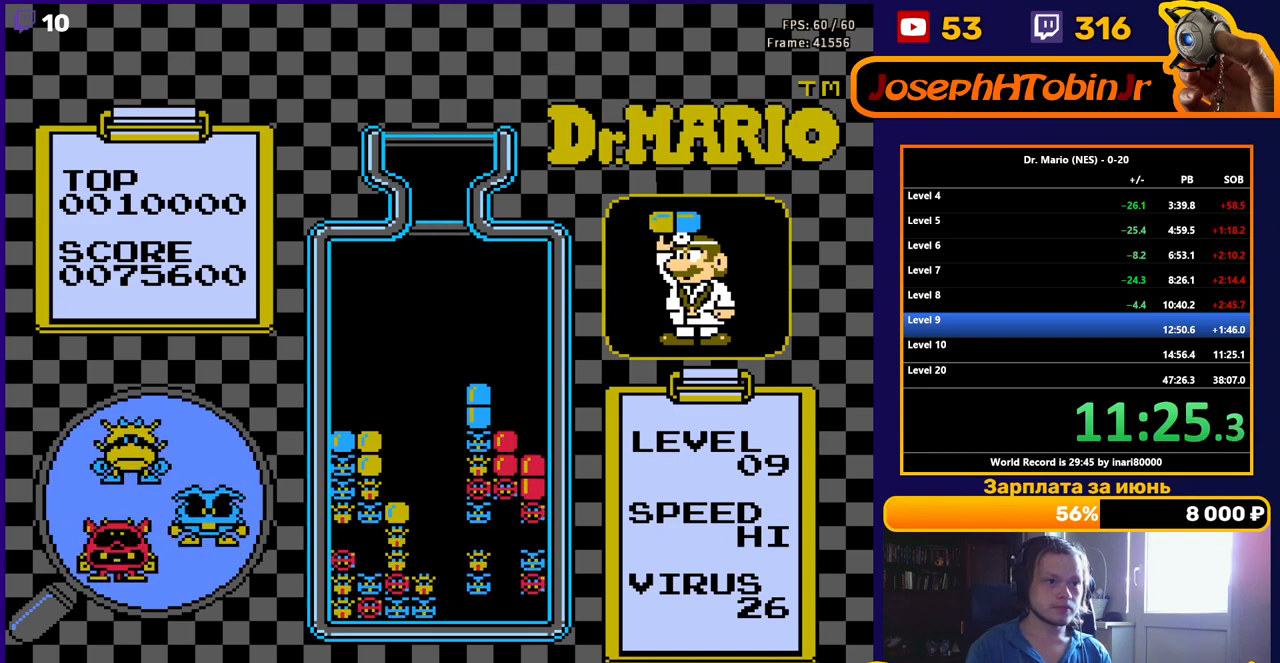
{"buttons": ["DPAD_LEFT"], "events": [[17, "DPAD_DOWN", "up"], [117, "DPAD_LEFT", "down"]]}
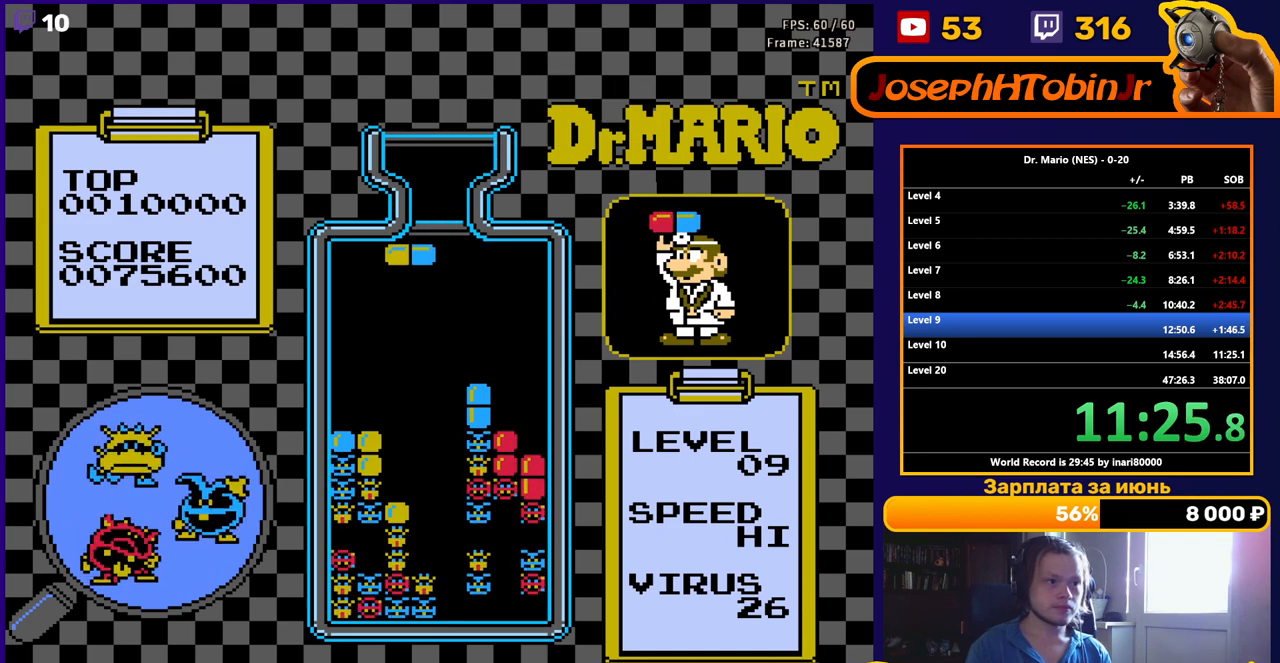
{"buttons": ["B", "DPAD_DOWN"], "events": [[250, "B", "down"], [333, "B", "up"], [350, "DPAD_LEFT", "up"], [400, "B", "down"], [433, "DPAD_DOWN", "down"]]}
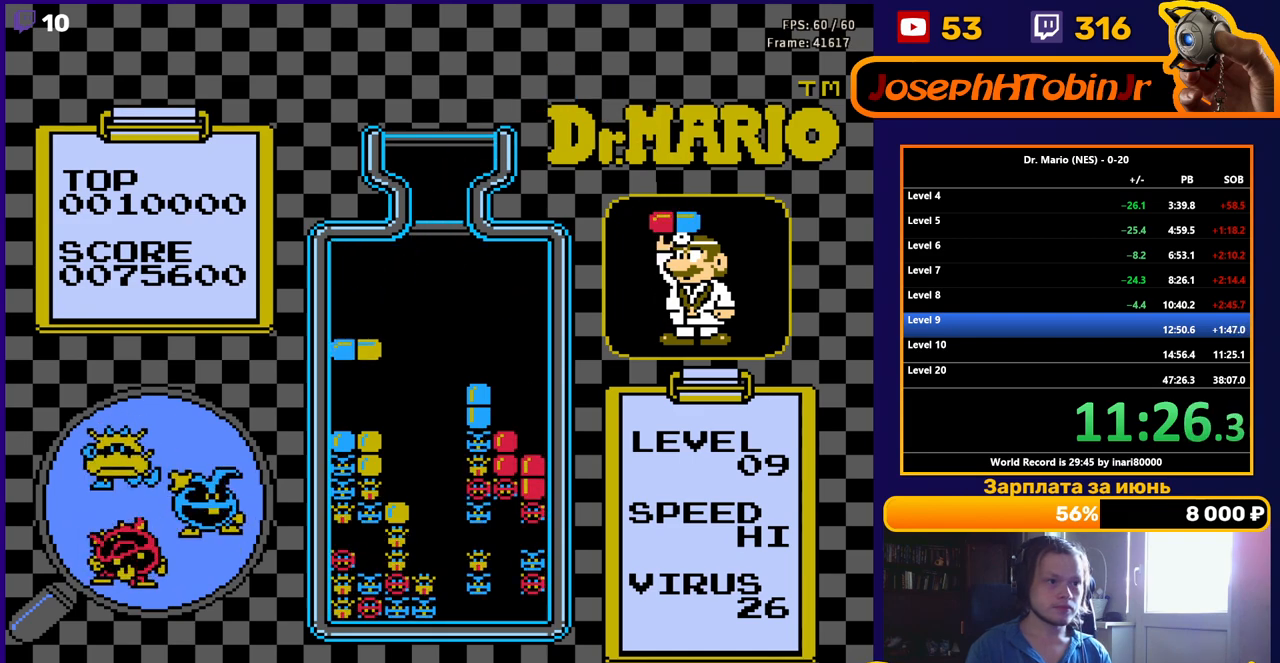
{"buttons": [], "events": [[33, "B", "up"], [333, "DPAD_DOWN", "up"]]}
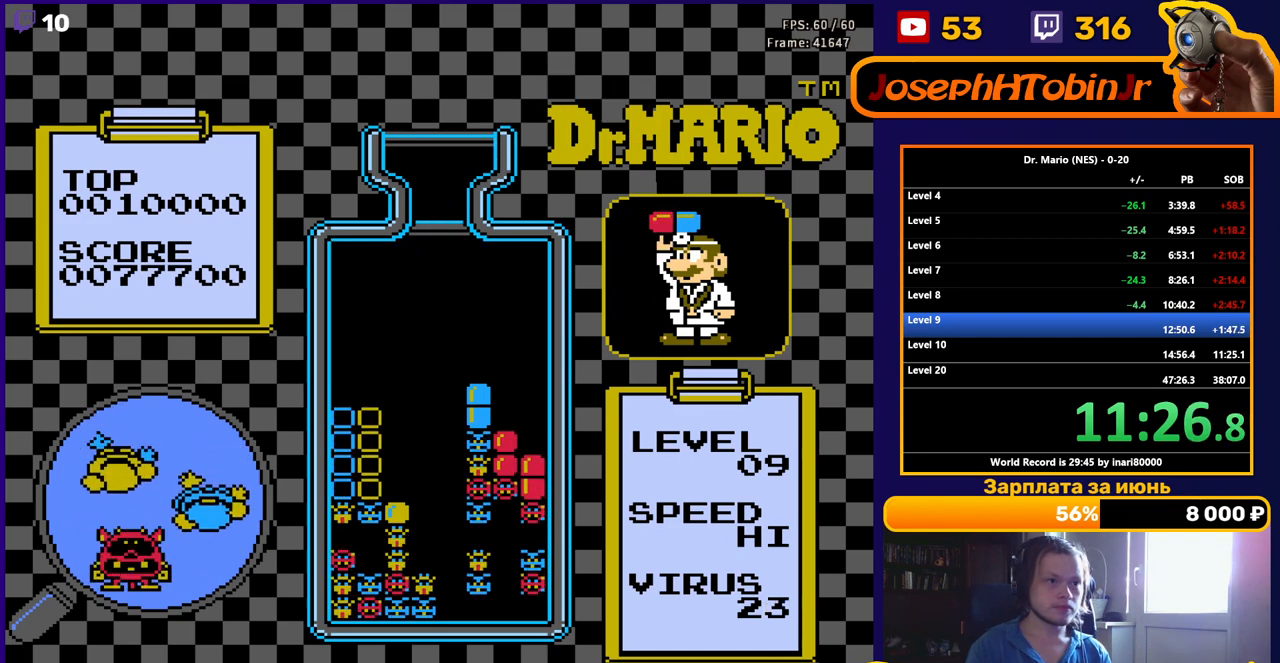
{"buttons": [], "events": []}
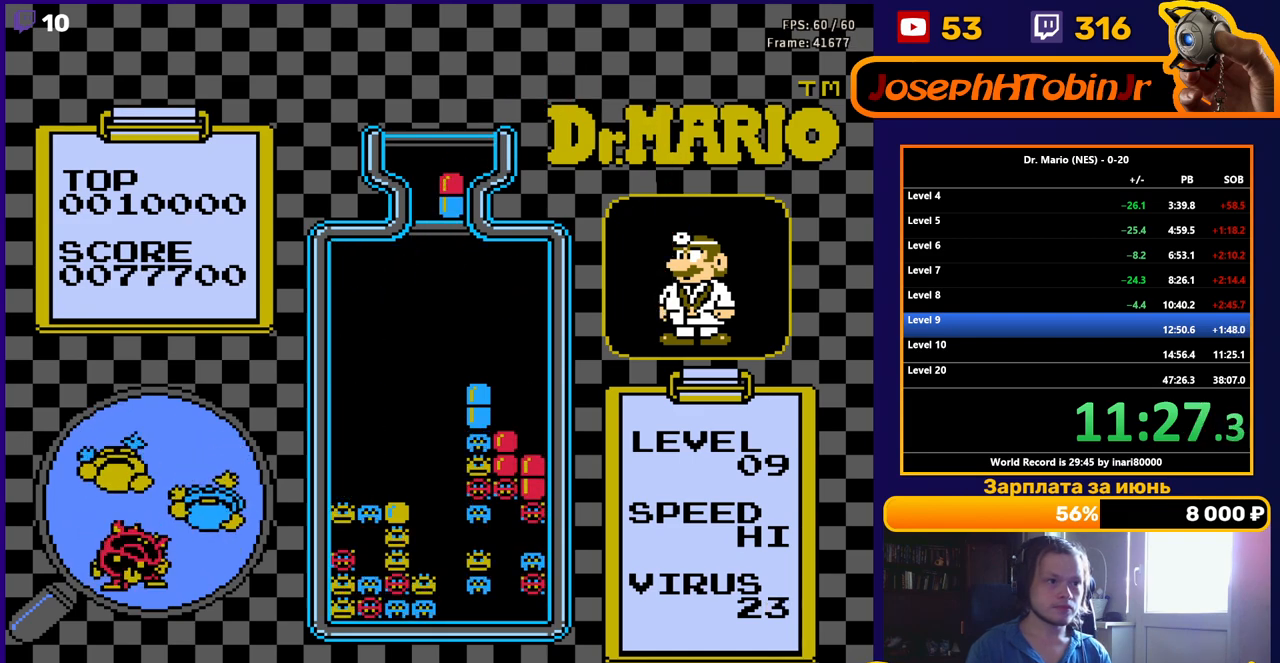
{"buttons": ["DPAD_DOWN"], "events": [[83, "DPAD_RIGHT", "down"], [133, "B", "down"], [183, "DPAD_RIGHT", "up"], [217, "B", "up"], [233, "DPAD_RIGHT", "down"], [283, "B", "down"], [300, "DPAD_RIGHT", "up"], [367, "B", "up"], [417, "DPAD_DOWN", "down"]]}
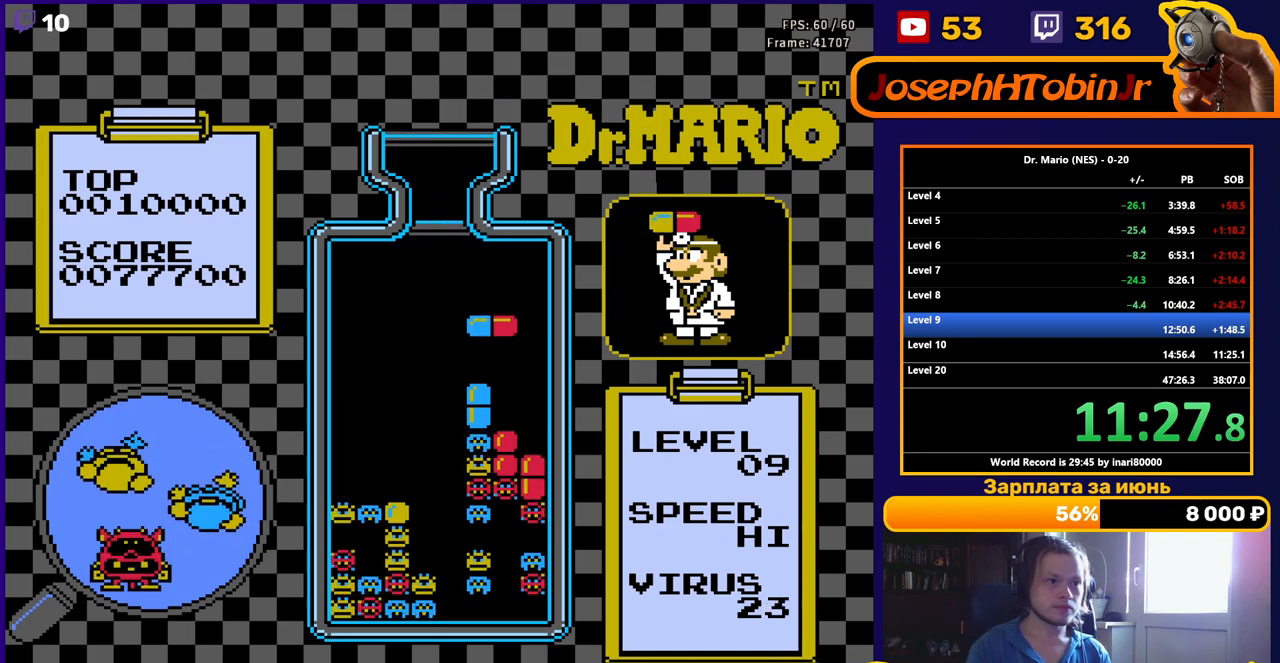
{"buttons": [], "events": [[267, "DPAD_DOWN", "up"], [367, "DPAD_DOWN", "down"], [483, "DPAD_DOWN", "up"]]}
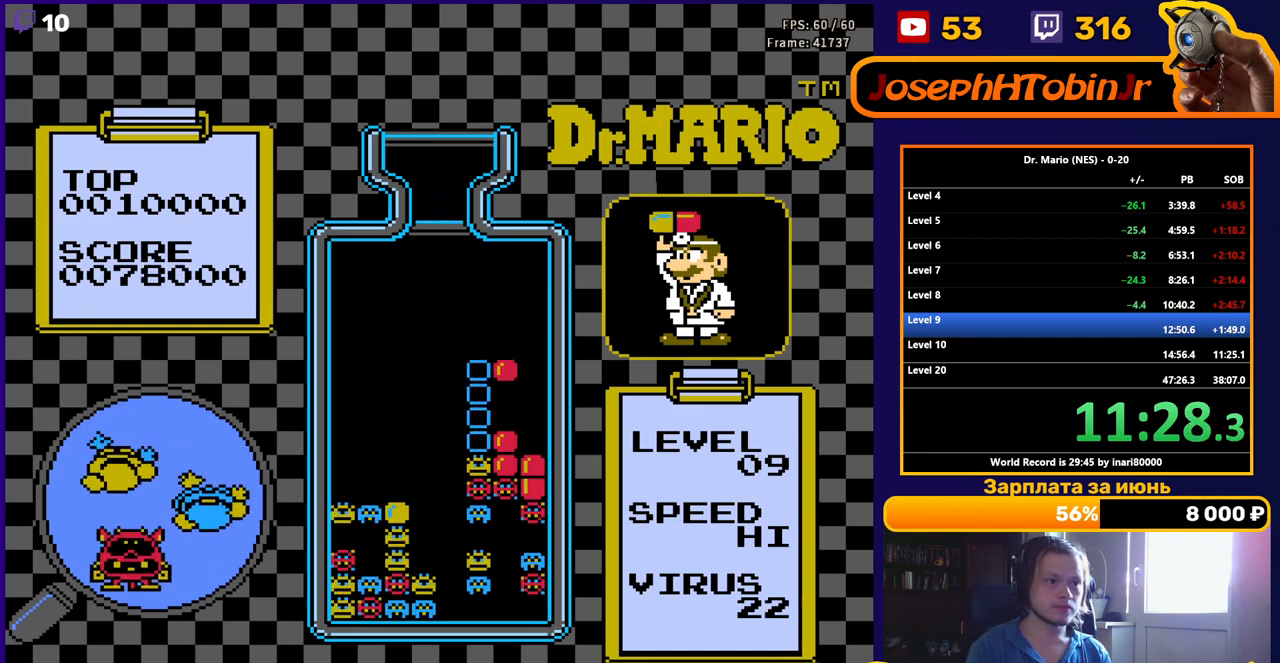
{"buttons": [], "events": [[67, "DPAD_DOWN", "down"], [200, "DPAD_DOWN", "up"], [267, "DPAD_DOWN", "down"], [433, "DPAD_DOWN", "up"]]}
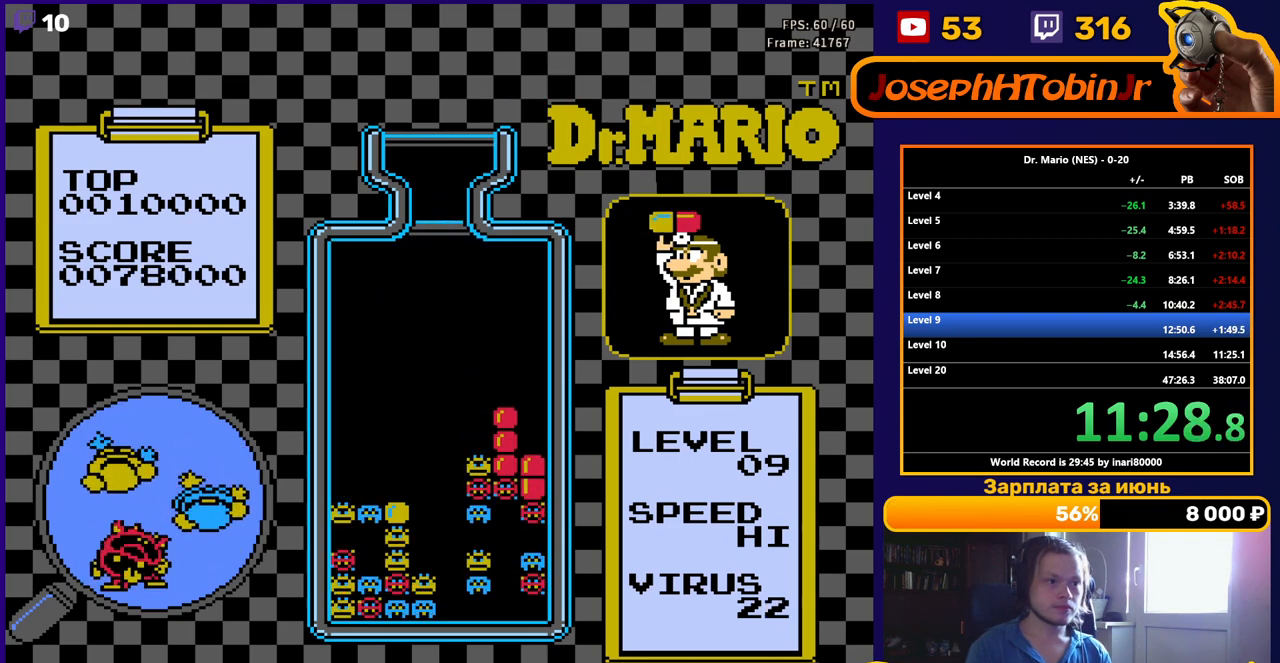
{"buttons": [], "events": []}
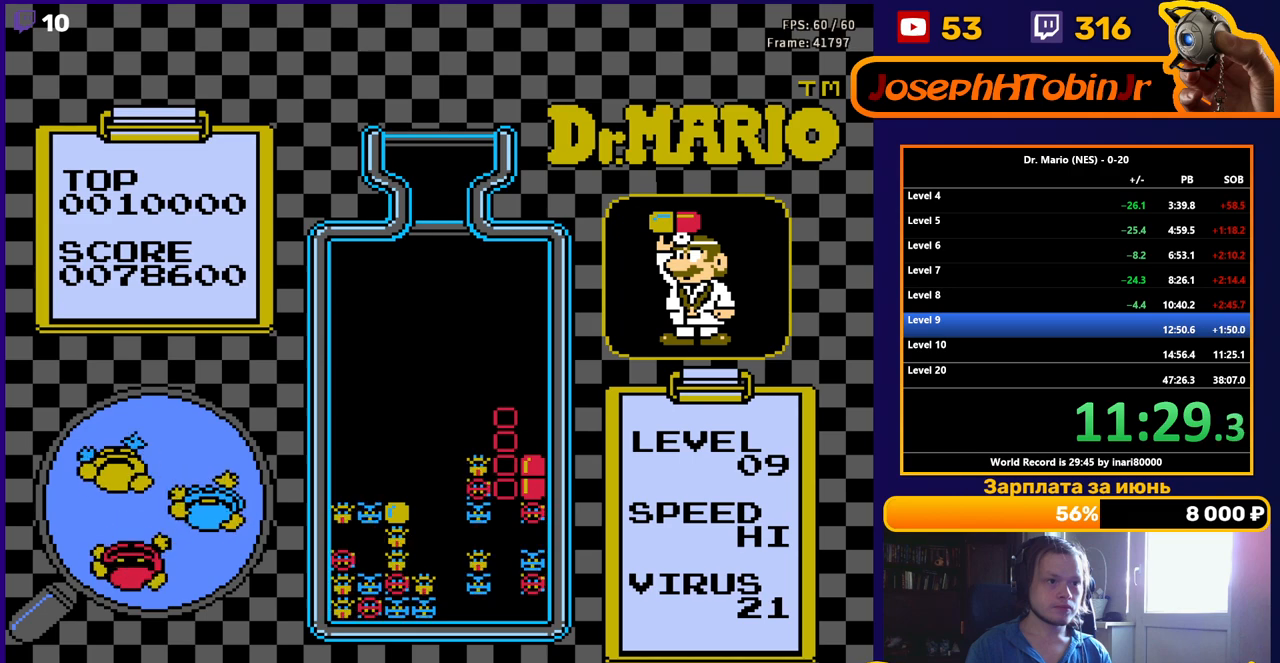
{"buttons": ["B", "DPAD_LEFT"], "events": [[417, "DPAD_LEFT", "down"], [500, "B", "down"]]}
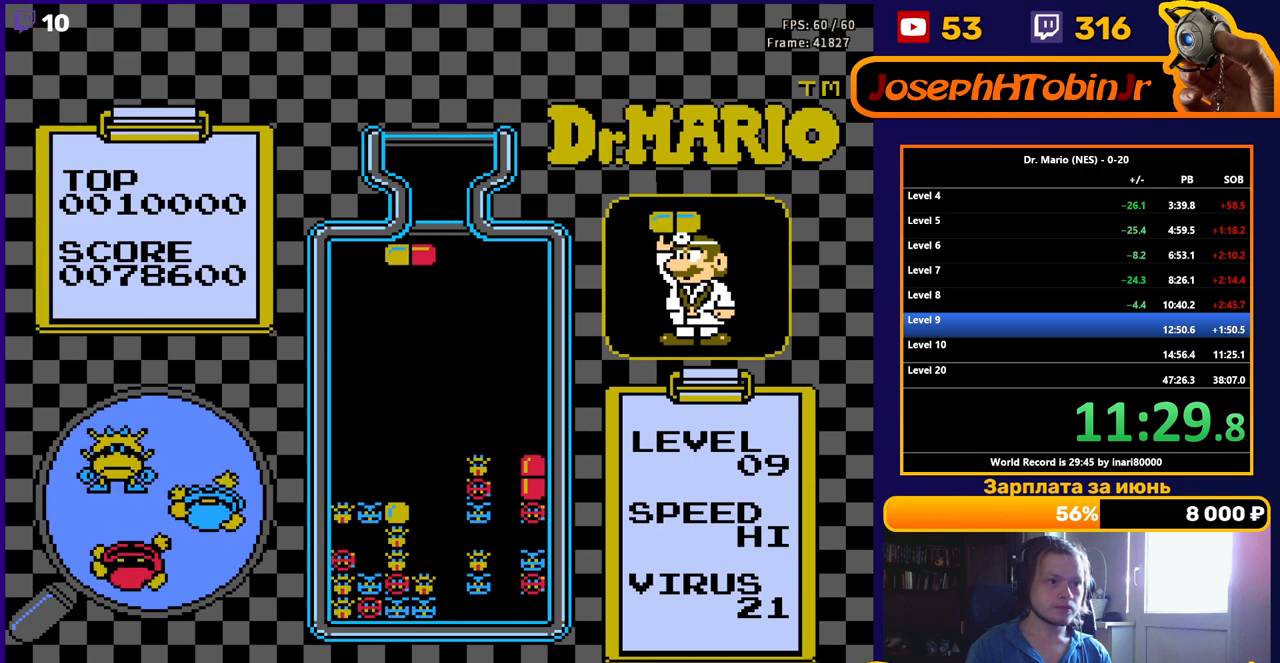
{"buttons": ["DPAD_DOWN"], "events": [[17, "DPAD_LEFT", "up"], [83, "DPAD_DOWN", "down"], [100, "B", "up"]]}
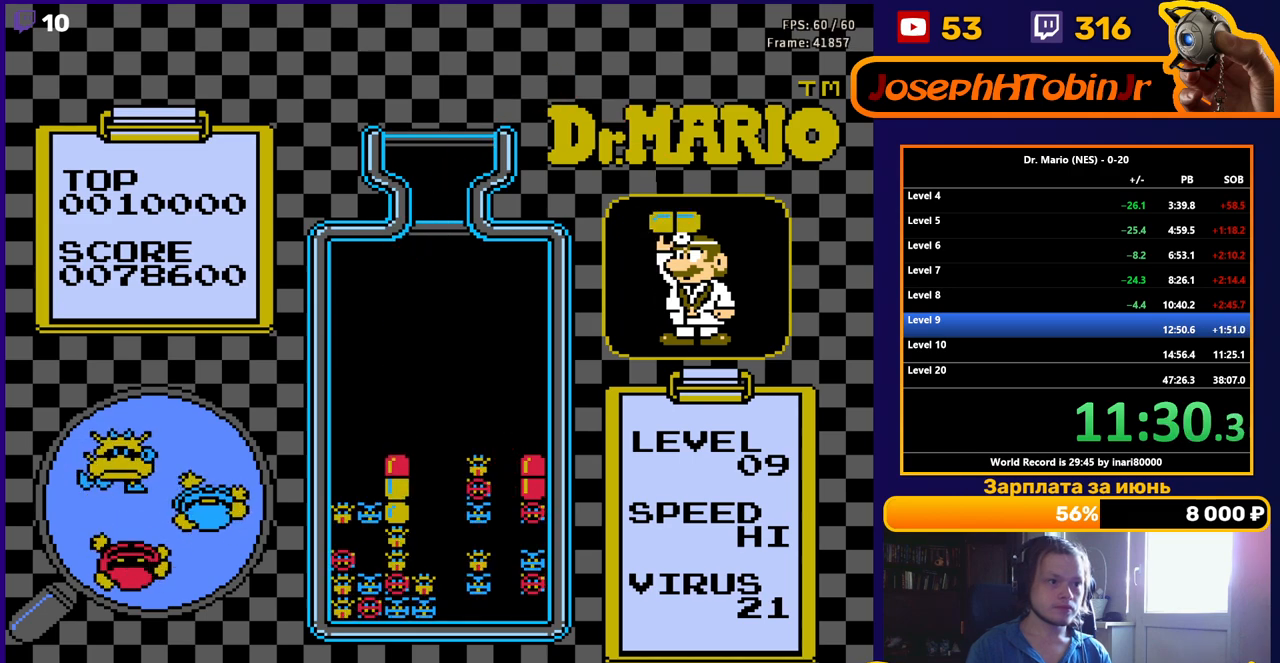
{"buttons": [], "events": [[117, "DPAD_DOWN", "up"], [250, "DPAD_DOWN", "down"], [417, "DPAD_DOWN", "up"]]}
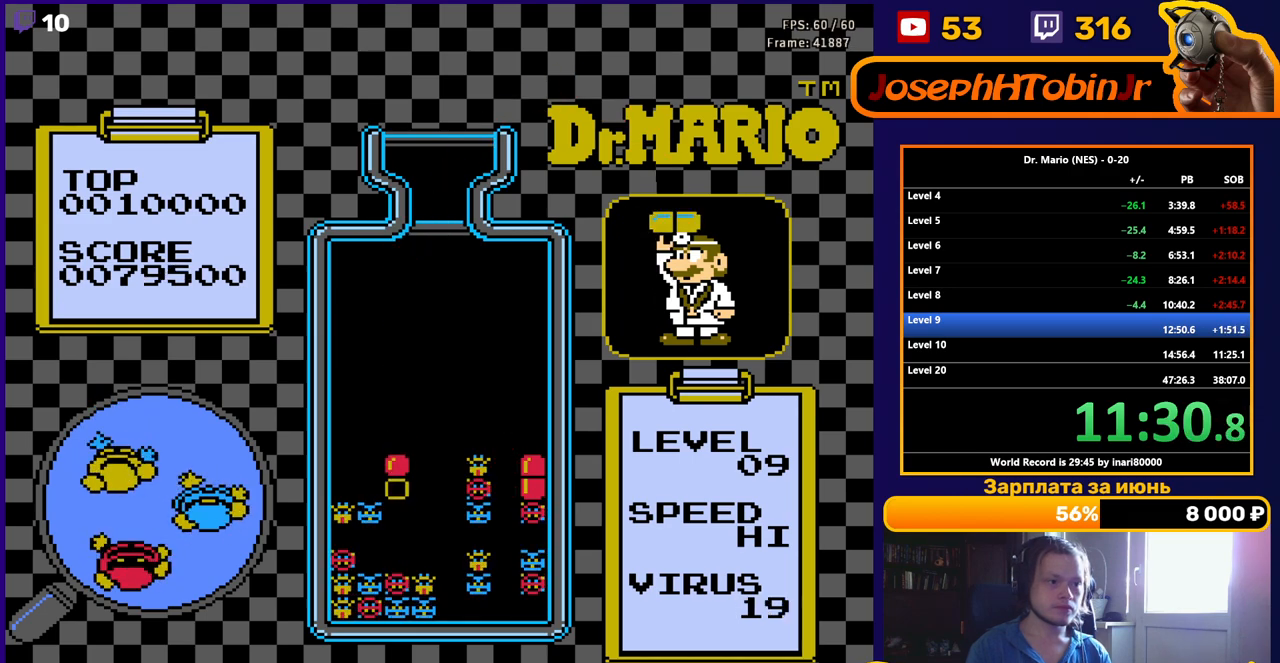
{"buttons": [], "events": [[83, "DPAD_DOWN", "down"], [250, "DPAD_DOWN", "up"]]}
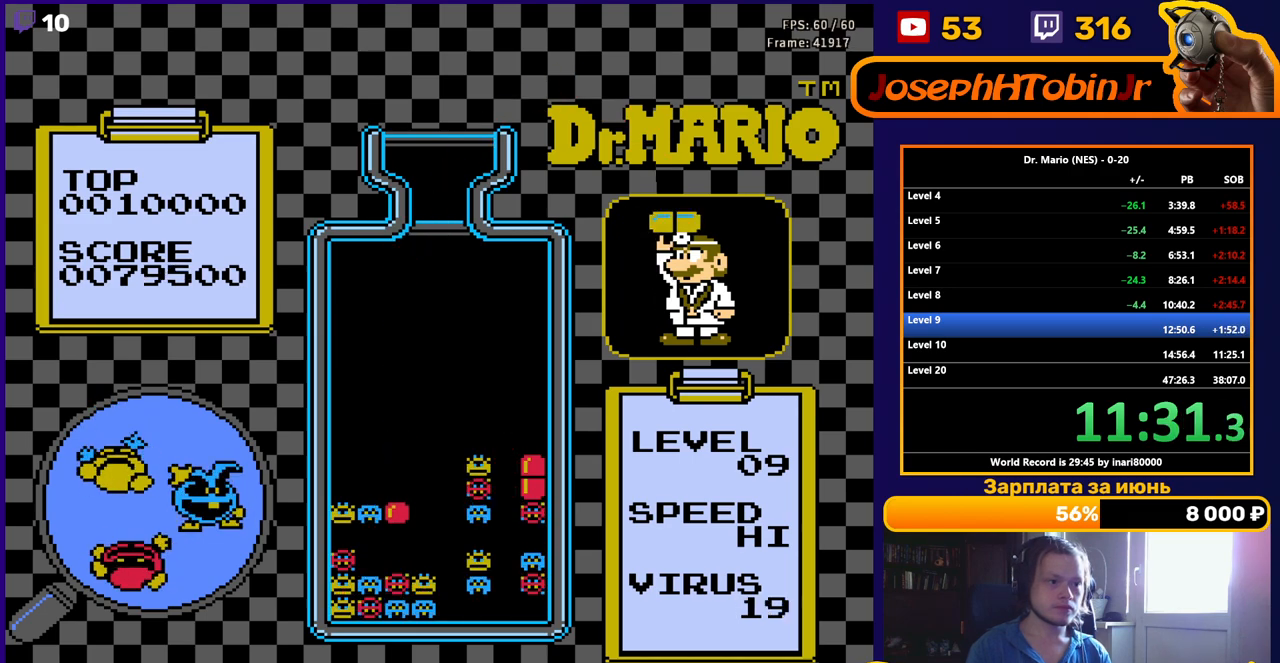
{"buttons": [], "events": []}
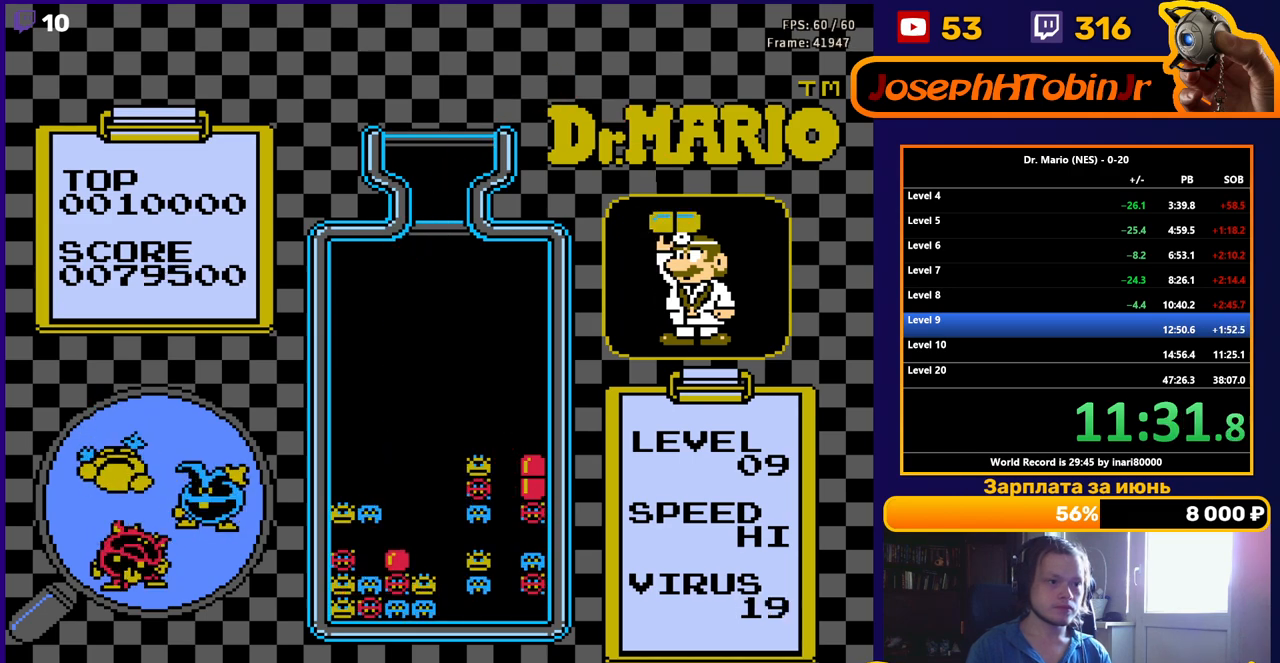
{"buttons": ["DPAD_RIGHT"], "events": [[500, "DPAD_RIGHT", "down"]]}
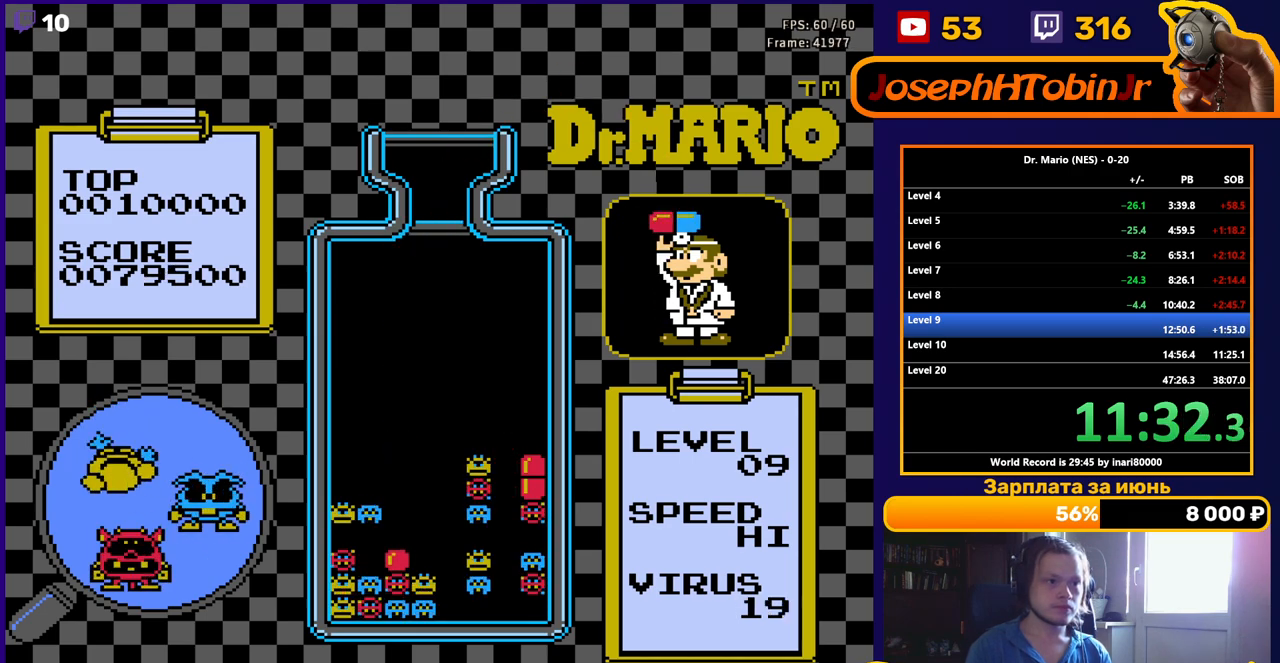
{"buttons": ["DPAD_DOWN"], "events": [[50, "B", "down"], [83, "DPAD_RIGHT", "up"], [133, "B", "up"], [150, "DPAD_RIGHT", "down"], [217, "DPAD_RIGHT", "up"], [300, "DPAD_DOWN", "down"]]}
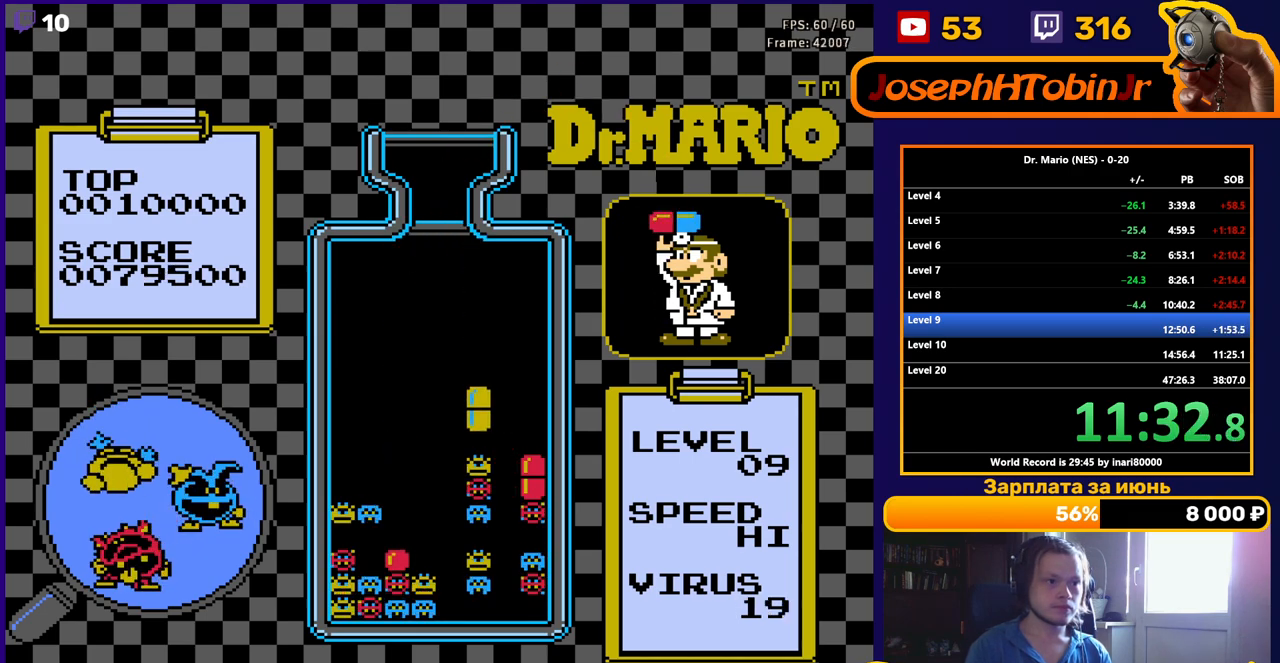
{"buttons": ["DPAD_RIGHT"], "events": [[200, "DPAD_DOWN", "up"], [300, "DPAD_RIGHT", "down"]]}
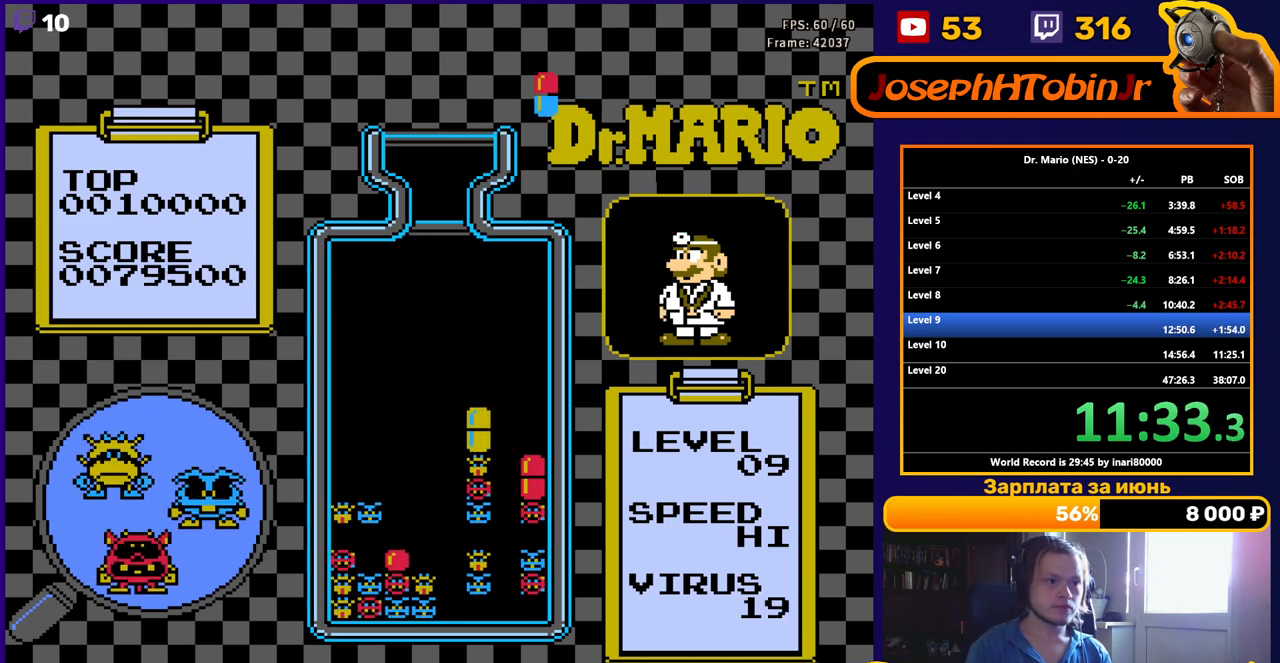
{"buttons": ["DPAD_RIGHT"], "events": [[250, "B", "down"], [350, "B", "up"]]}
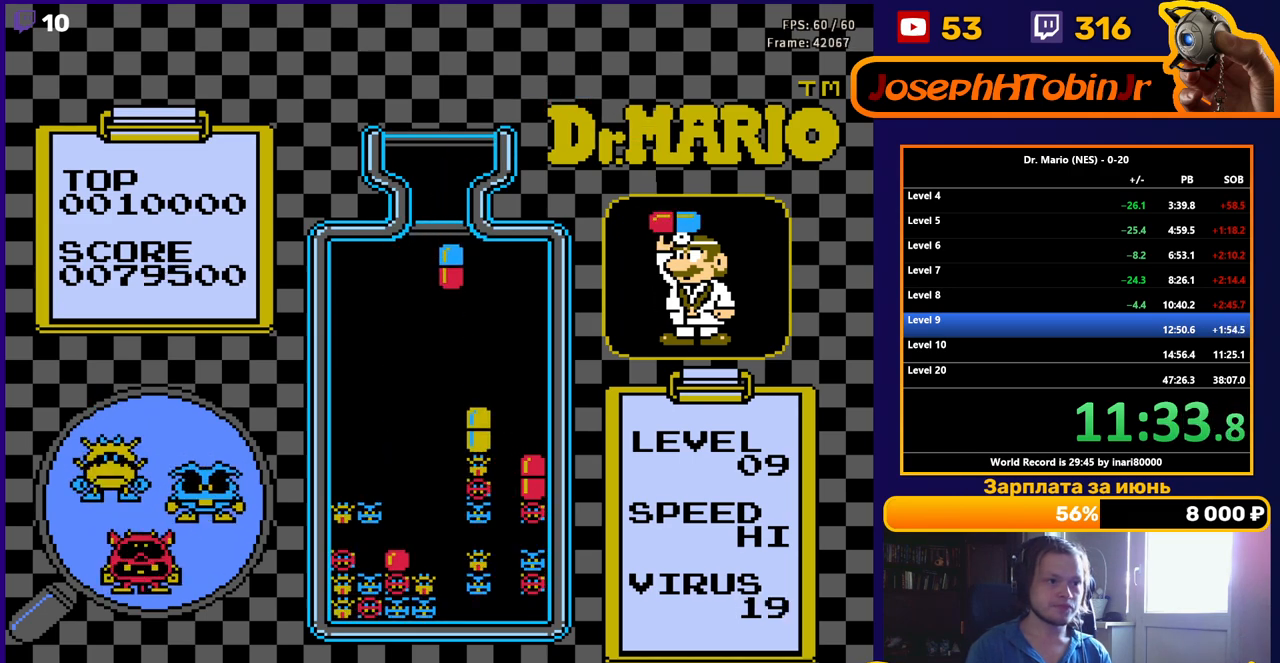
{"buttons": ["DPAD_DOWN"], "events": [[300, "DPAD_RIGHT", "up"], [317, "DPAD_DOWN", "down"]]}
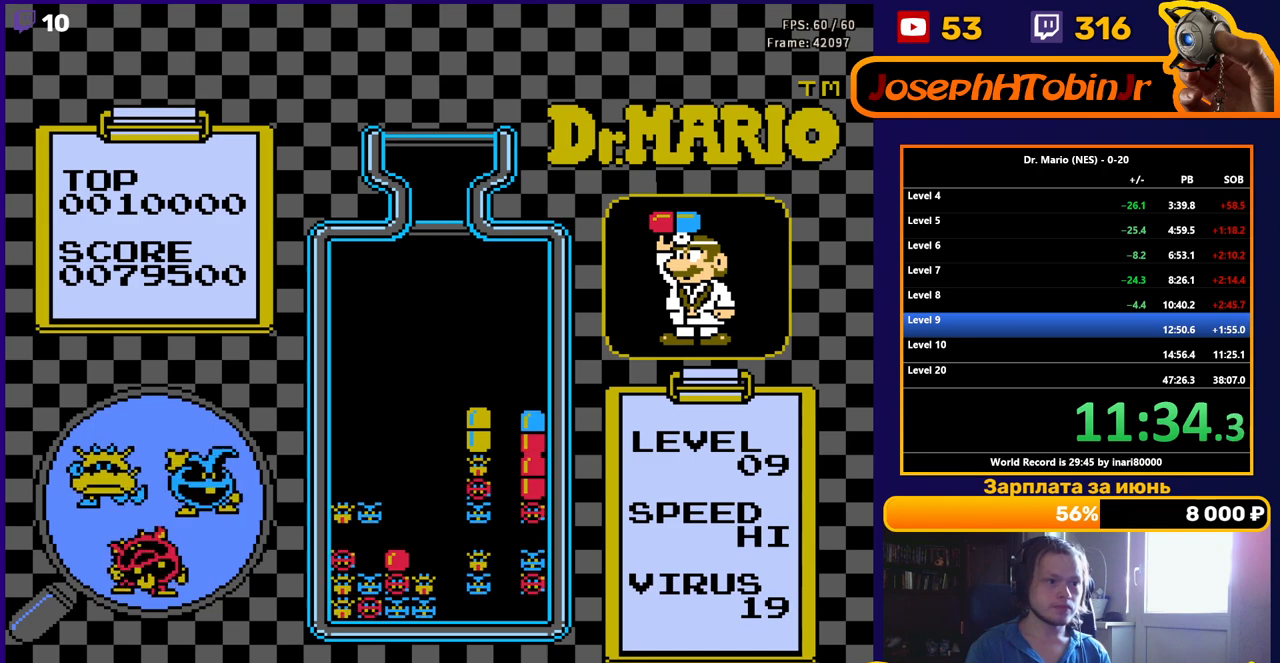
{"buttons": ["DPAD_DOWN"], "events": [[167, "DPAD_DOWN", "up"], [250, "DPAD_DOWN", "down"], [400, "DPAD_DOWN", "up"], [450, "DPAD_DOWN", "down"]]}